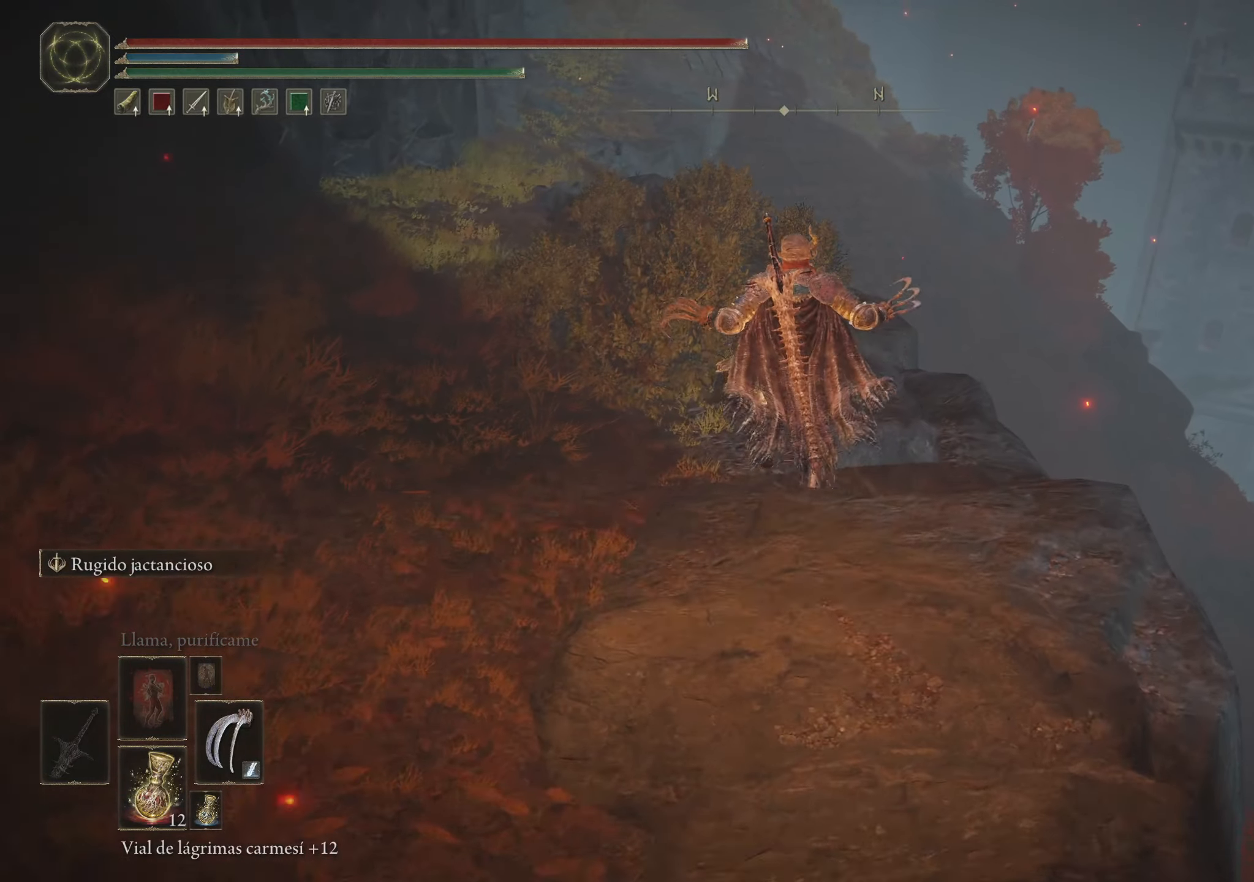
Gameplay with keyboard and mouse; each line is a JSON object with the keys and mouse buttons held at the frame after it. "events" lists presses ("down") and releases ("up") of "1", "2", "3", "4", "5", "a", "alt", "c", "caps_lock", "ctrl", "d", "e", "f", "g", "q", "r", "s", "shift", "space", "t", "tab", "v", "w", "x", "z", "mouse_left", "mouse_wheel" and "mouse_right" between this image and that frame as [ms after this image, input, new state], when the widget could be followed in between. "mouse_left", "mouse_wheel", "mouse_right" = the "left", "wheel", "right" buttons of the "mouse" list. No other keys are recorded. "wheel" means that the mouse wheel is clicked or scrolled. Not read: mouse_move.
{"keys": ["space", "w"], "mouse": [], "events": []}
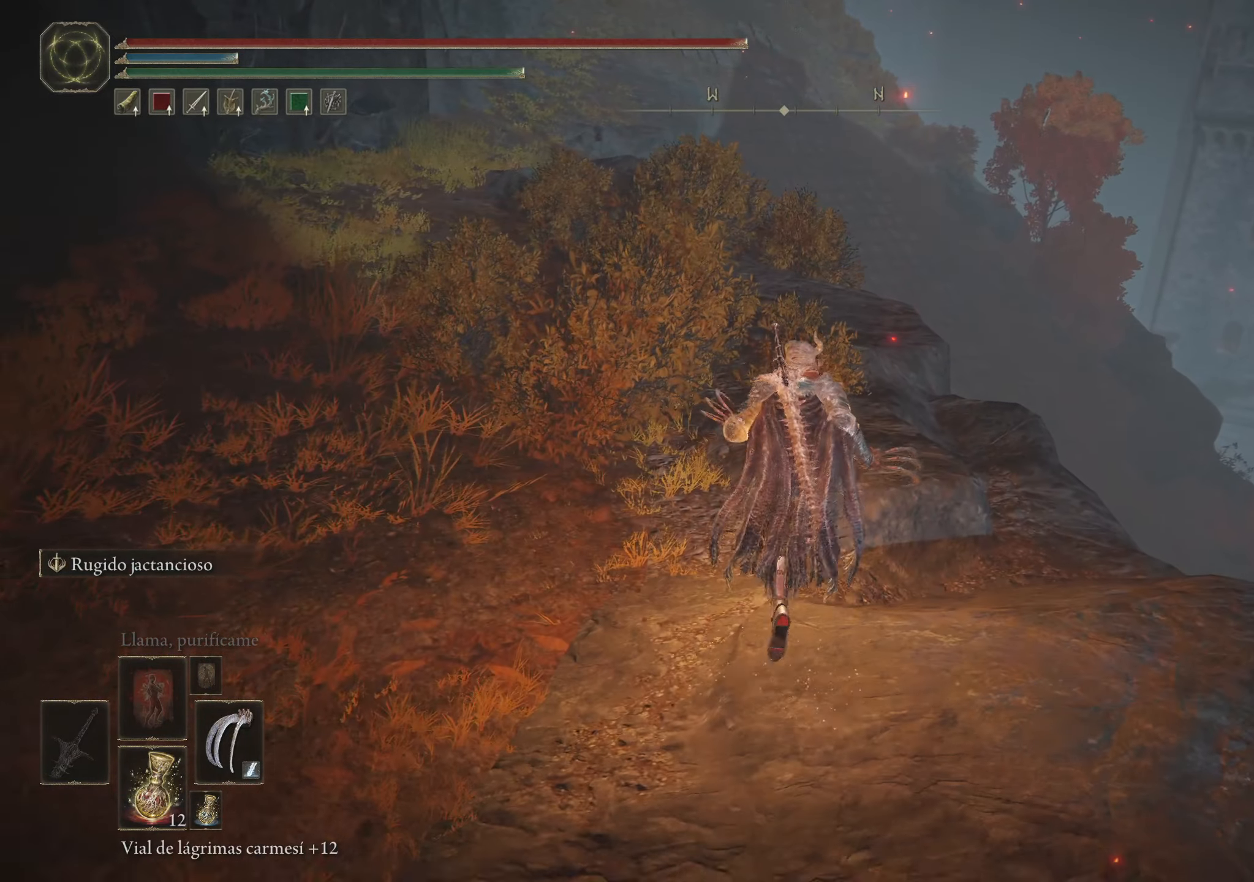
{"keys": ["a", "space", "w"], "mouse": [], "events": [[450, "a", "down"]]}
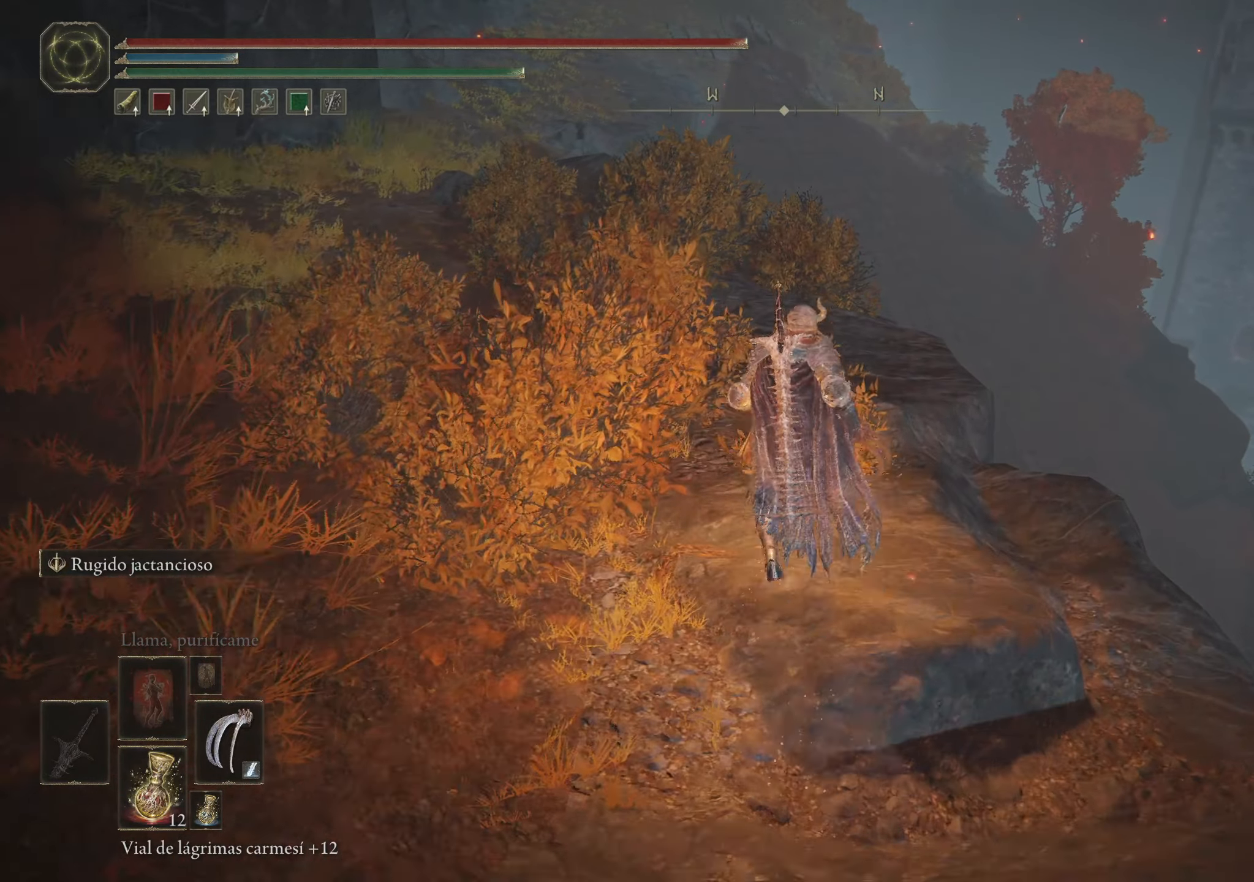
{"keys": ["a", "space", "w"], "mouse": [], "events": []}
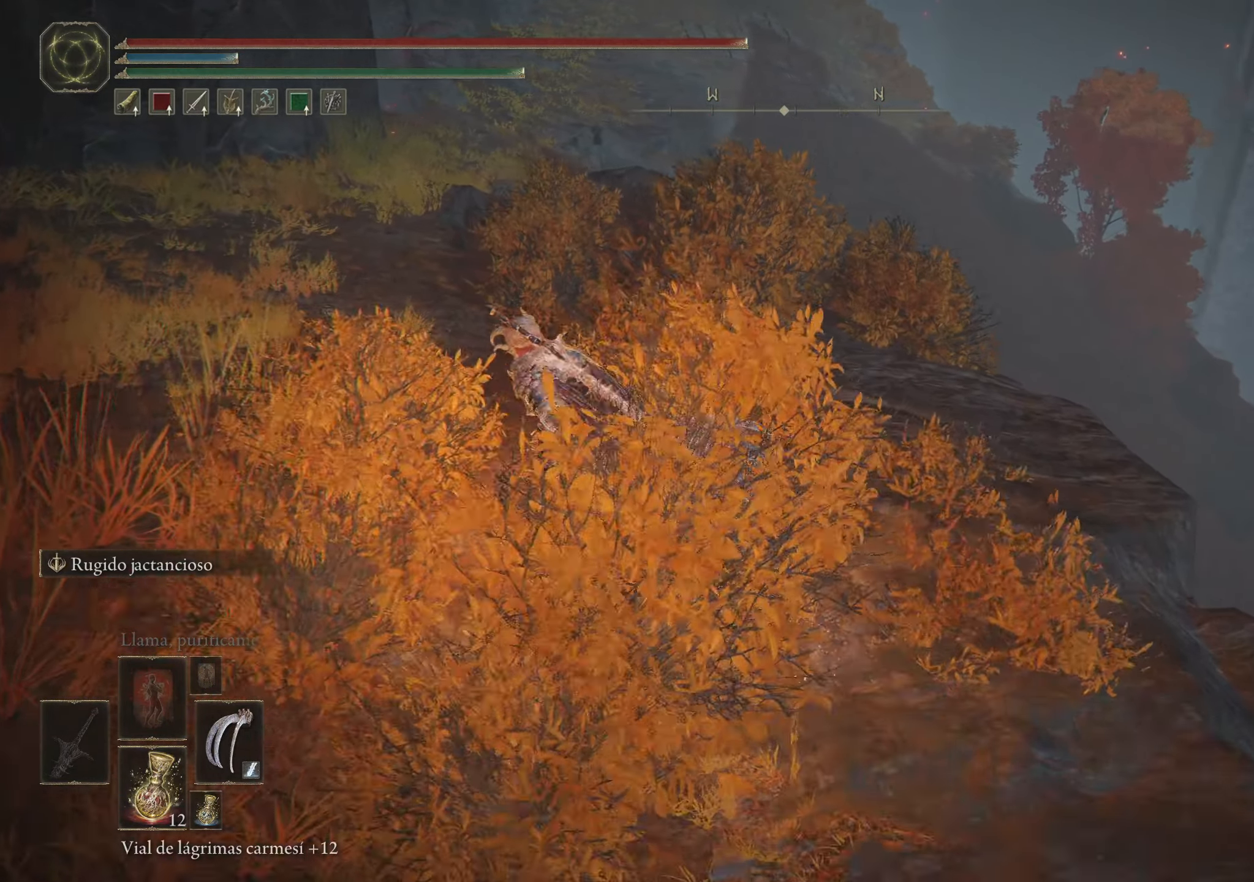
{"keys": ["space", "w"], "mouse": [], "events": [[150, "a", "up"]]}
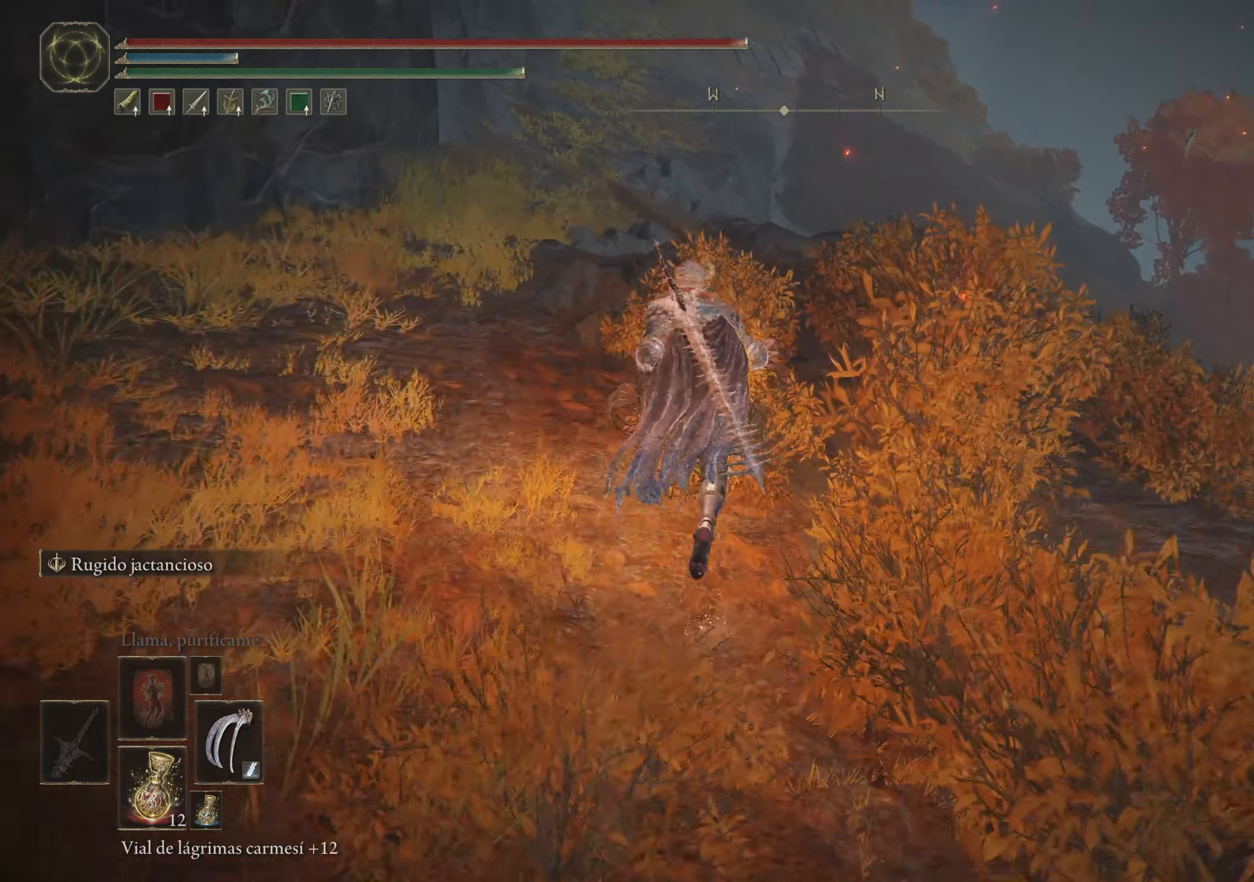
{"keys": ["space", "w"], "mouse": [], "events": [[67, "a", "down"], [350, "a", "up"]]}
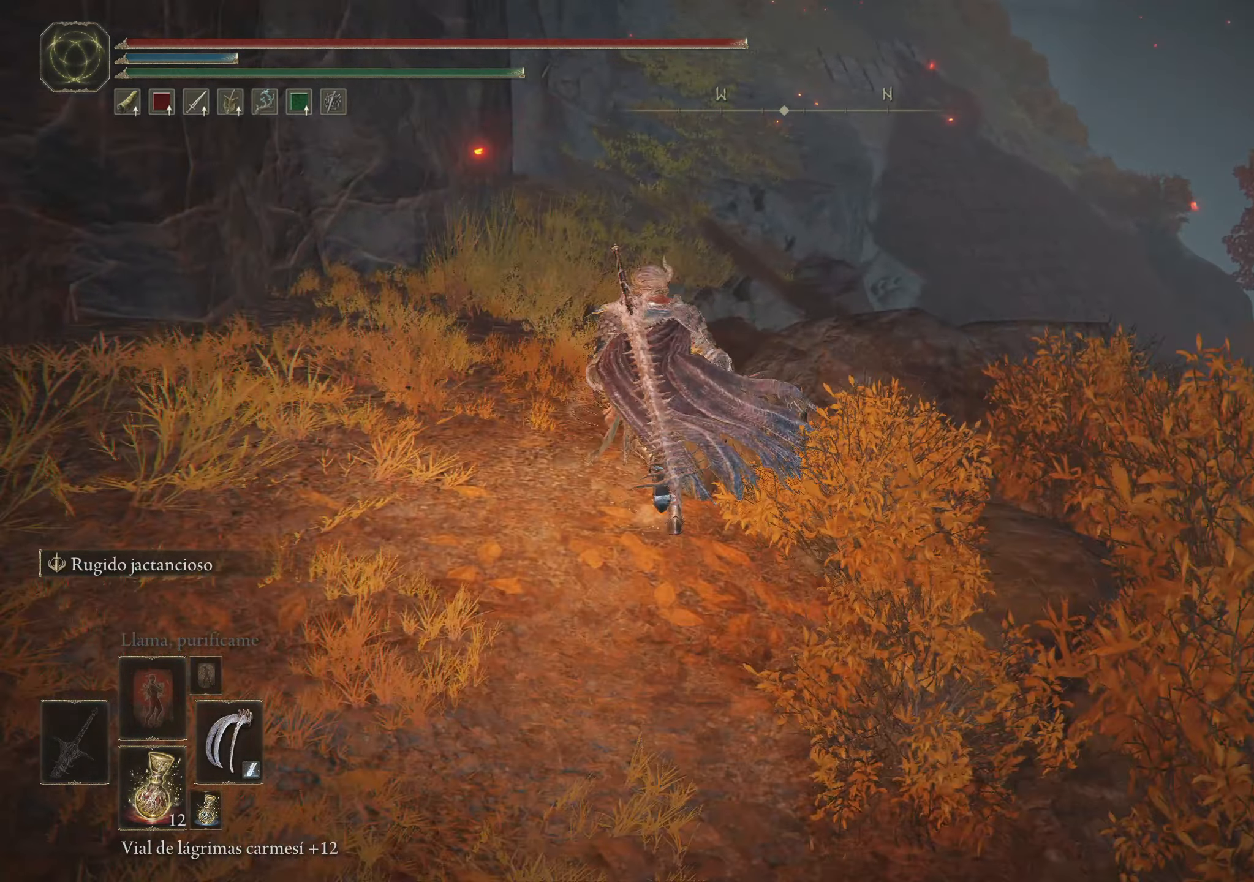
{"keys": ["space", "w"], "mouse": [], "events": []}
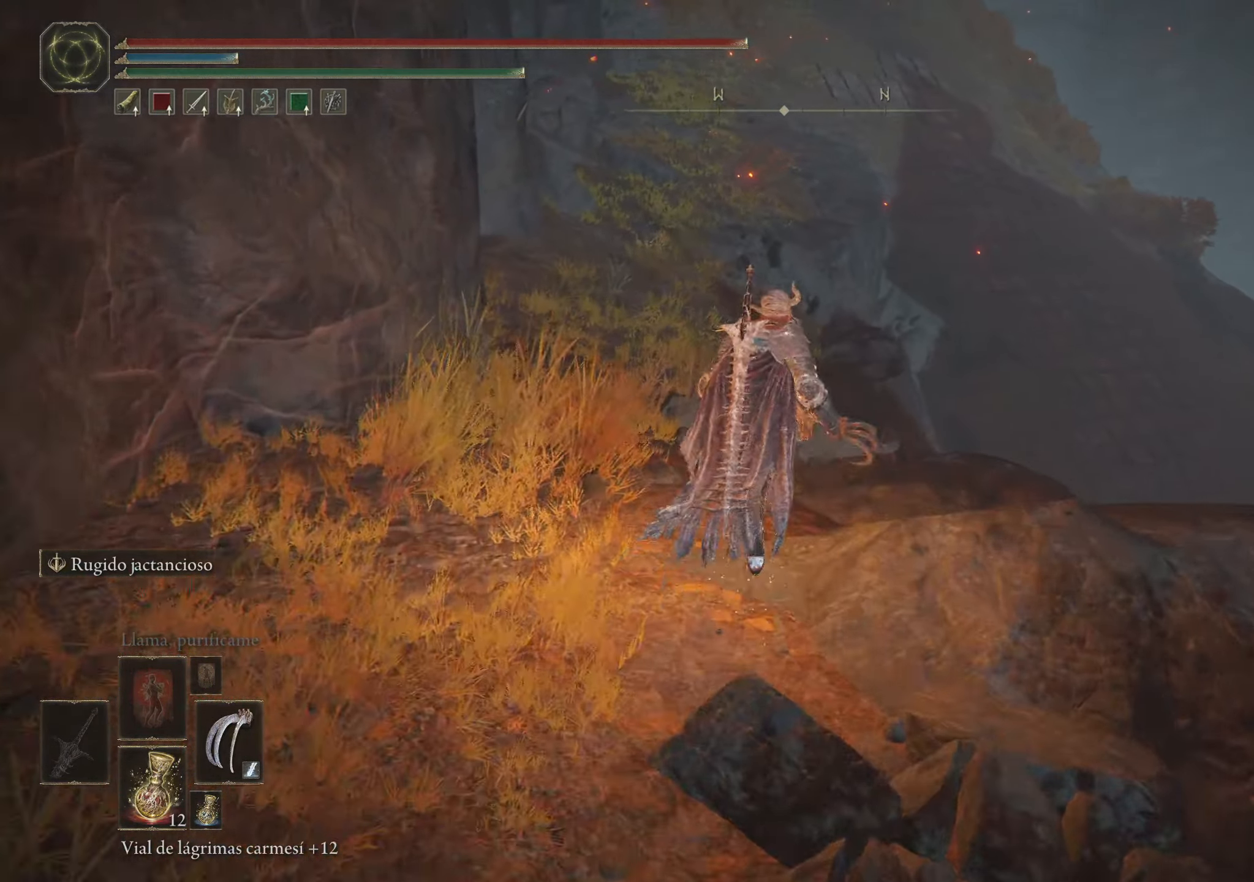
{"keys": ["space", "w"], "mouse": [], "events": []}
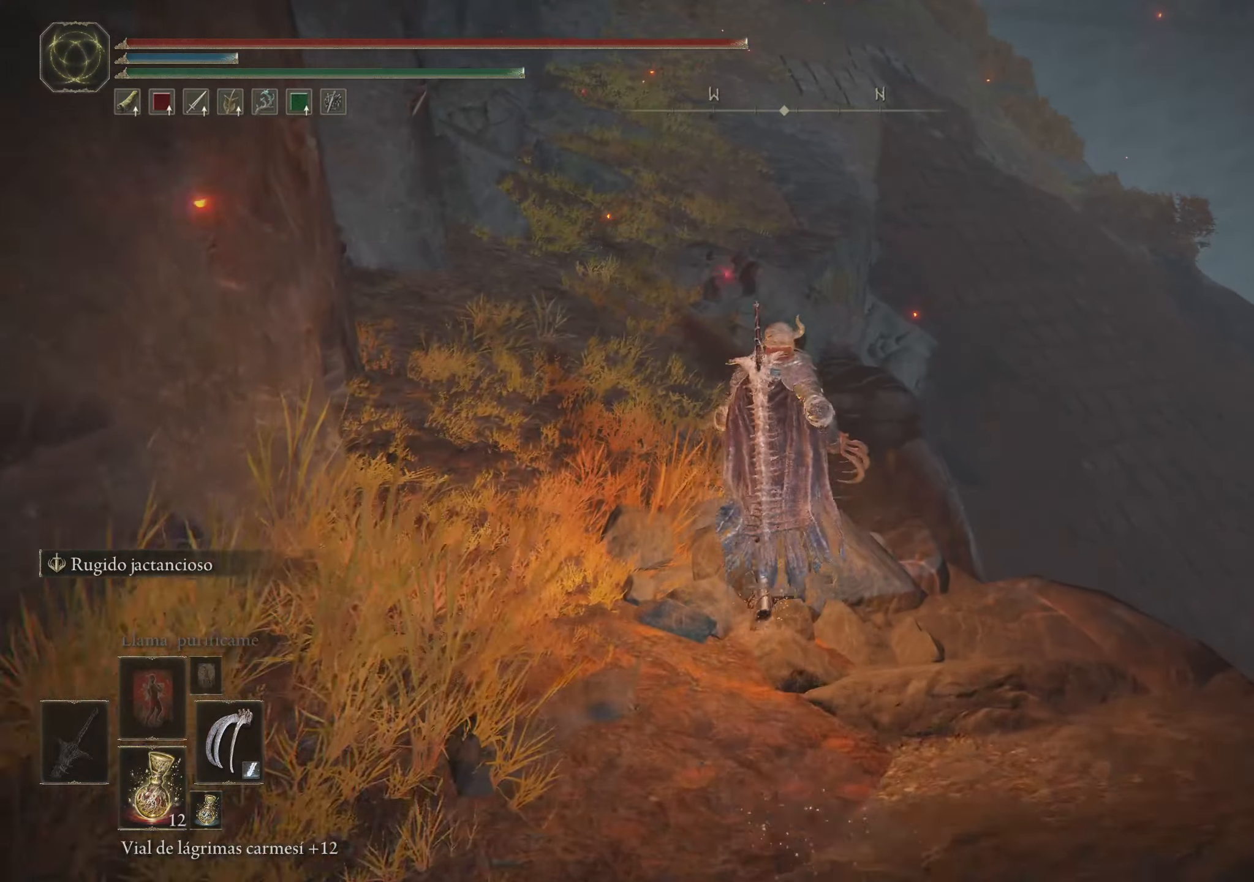
{"keys": ["a", "space", "w"], "mouse": [], "events": [[483, "a", "down"]]}
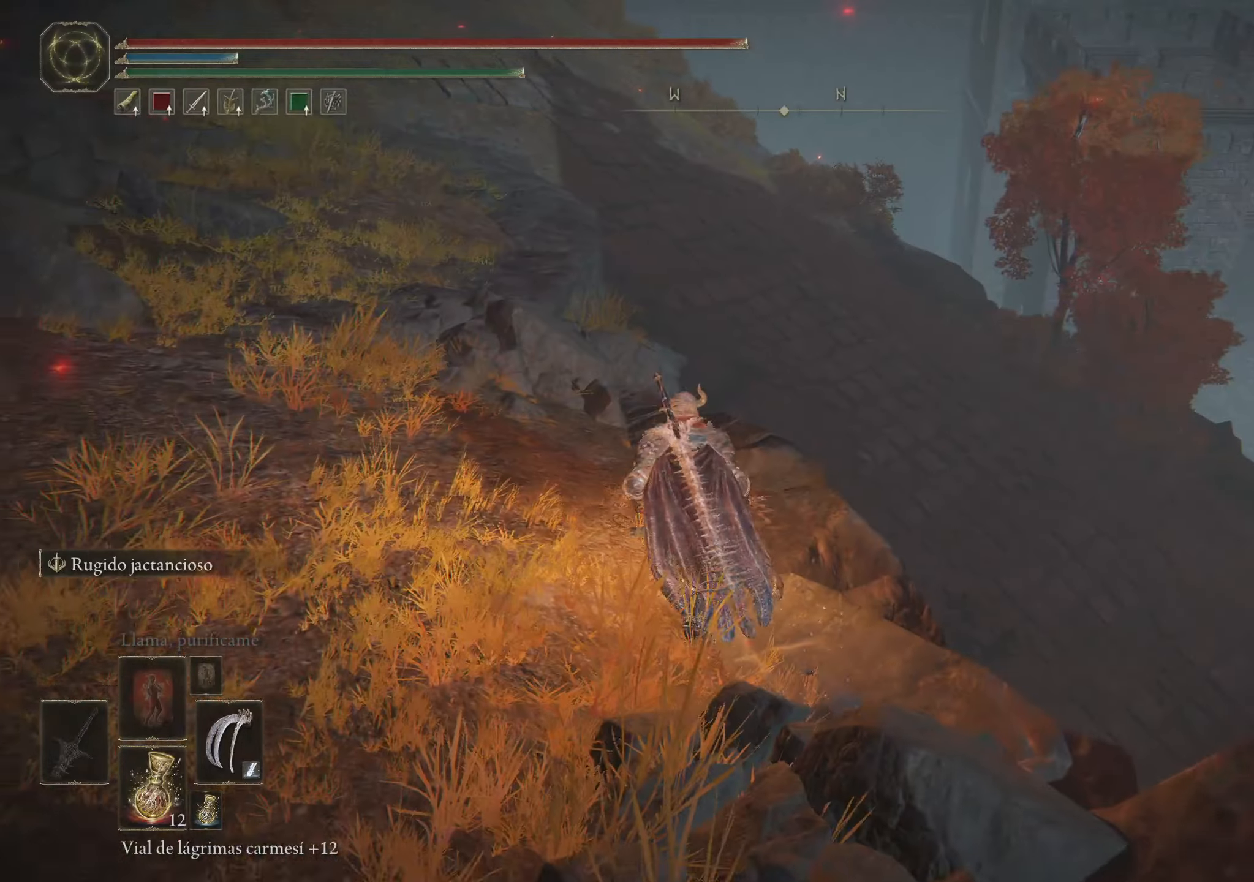
{"keys": ["a", "space", "w"], "mouse": [], "events": []}
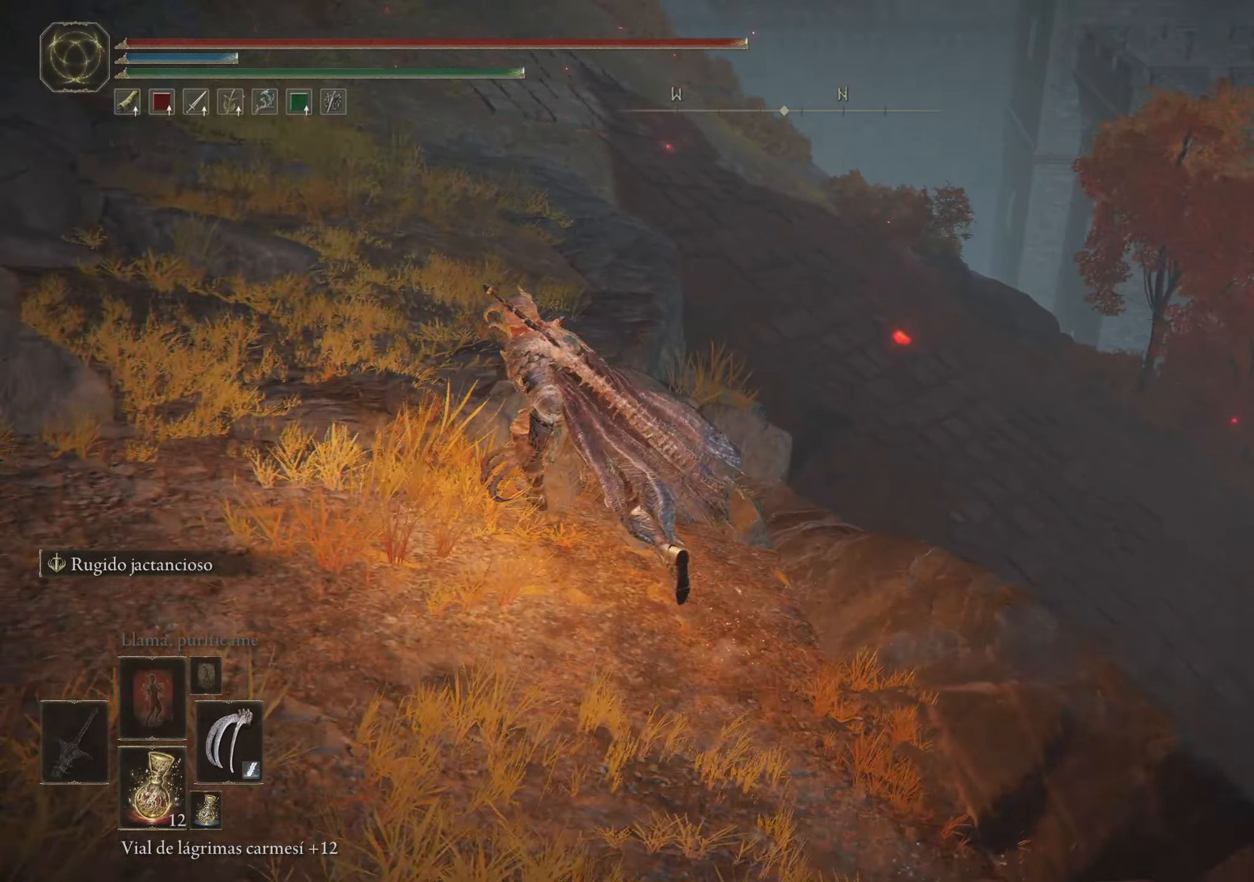
{"keys": [], "mouse": [], "events": [[50, "a", "up"], [183, "space", "up"], [283, "w", "up"]]}
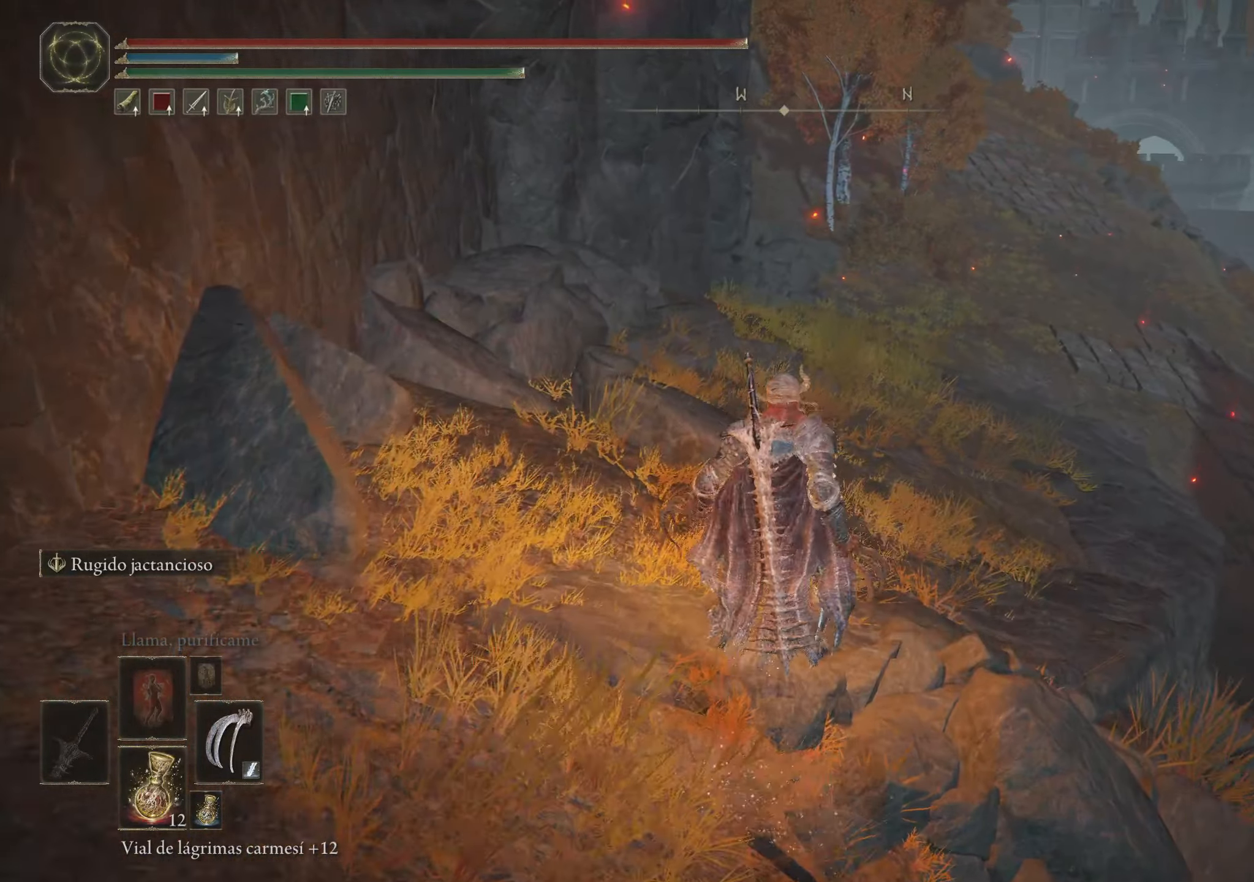
{"keys": [], "mouse": [], "events": []}
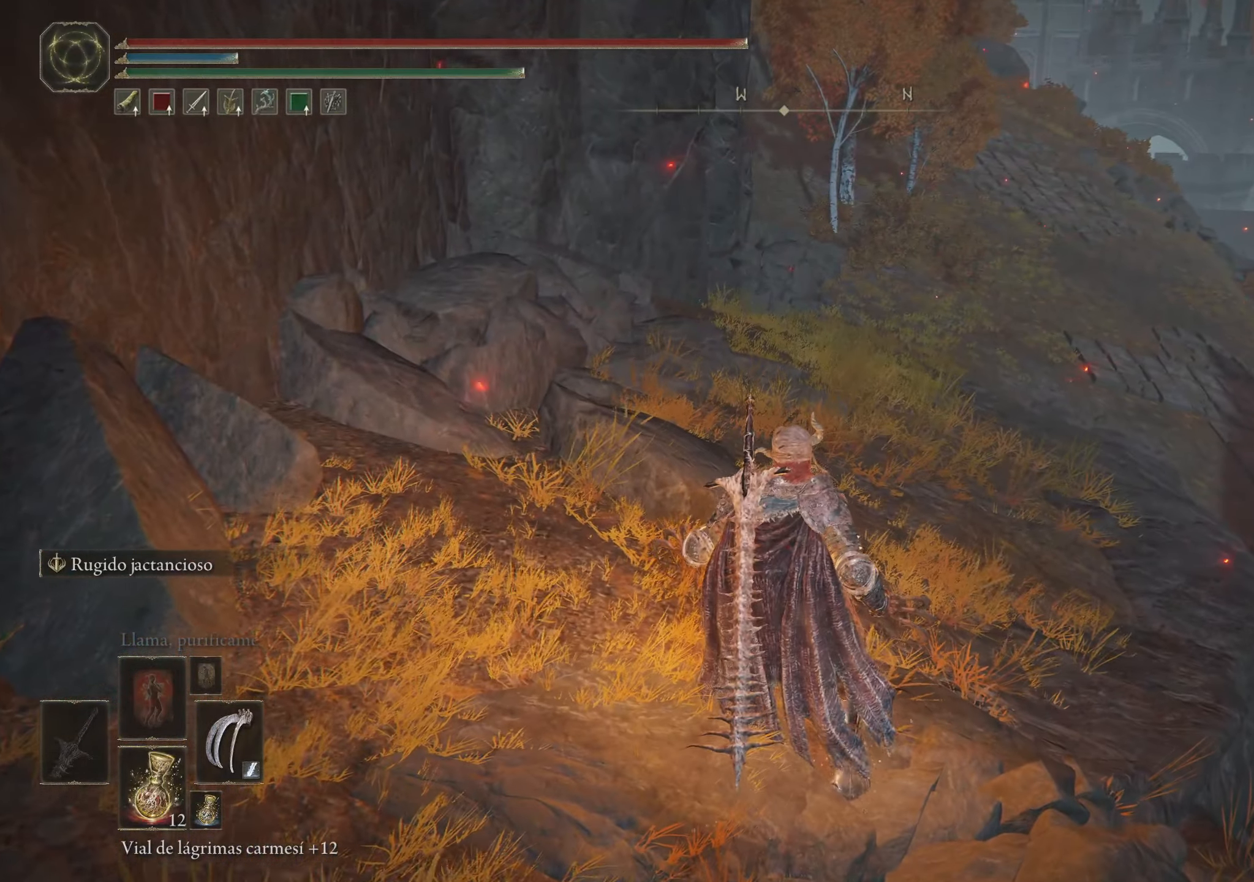
{"keys": [], "mouse": [], "events": []}
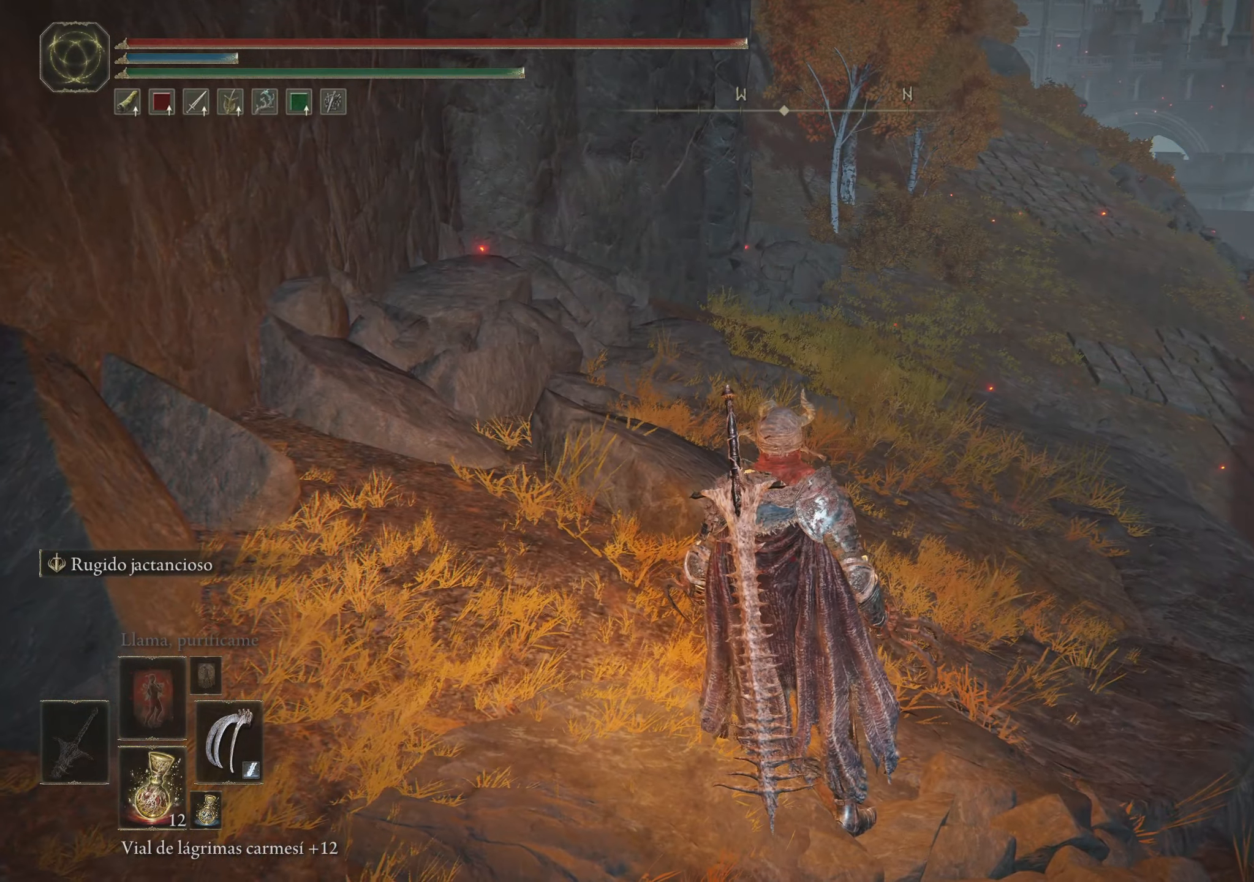
{"keys": [], "mouse": [], "events": []}
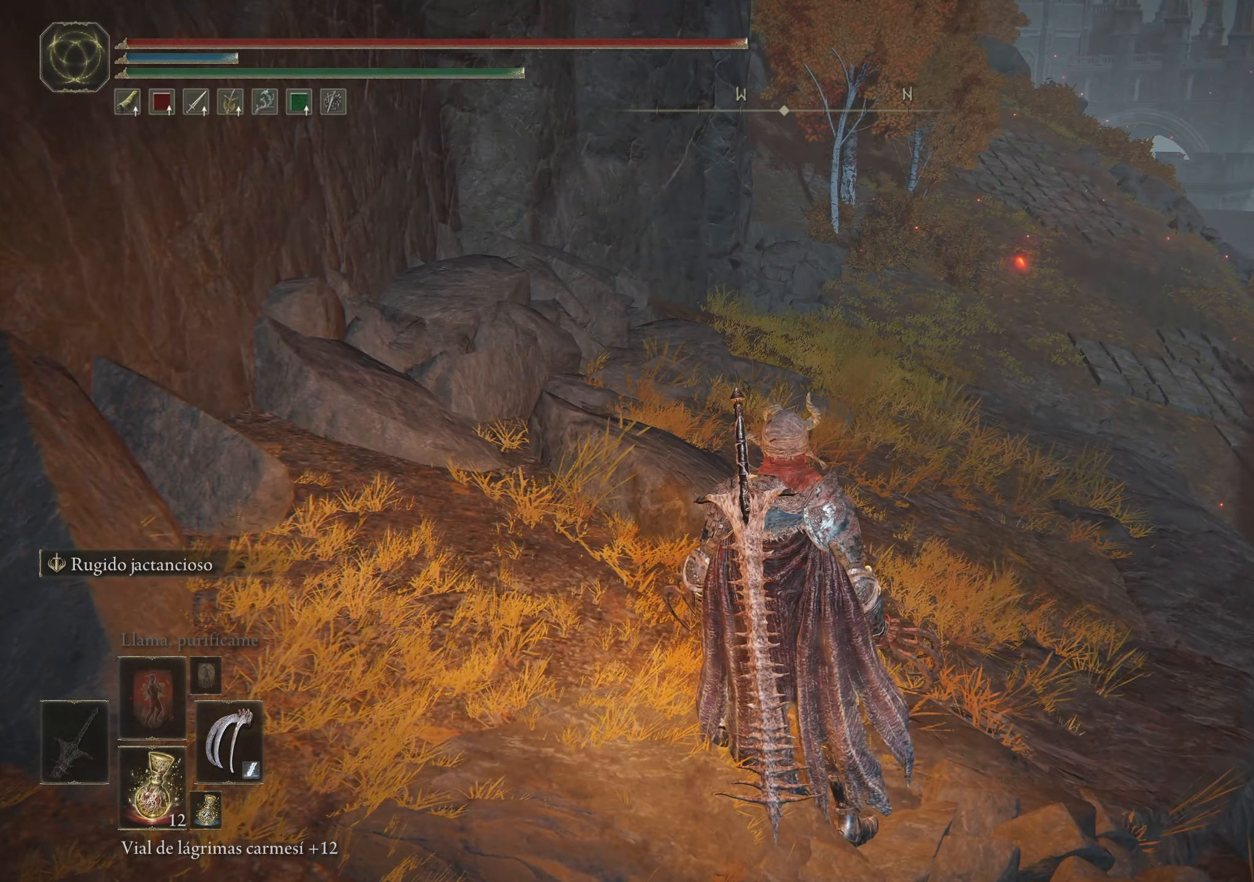
{"keys": ["w"], "mouse": [], "events": [[450, "w", "down"]]}
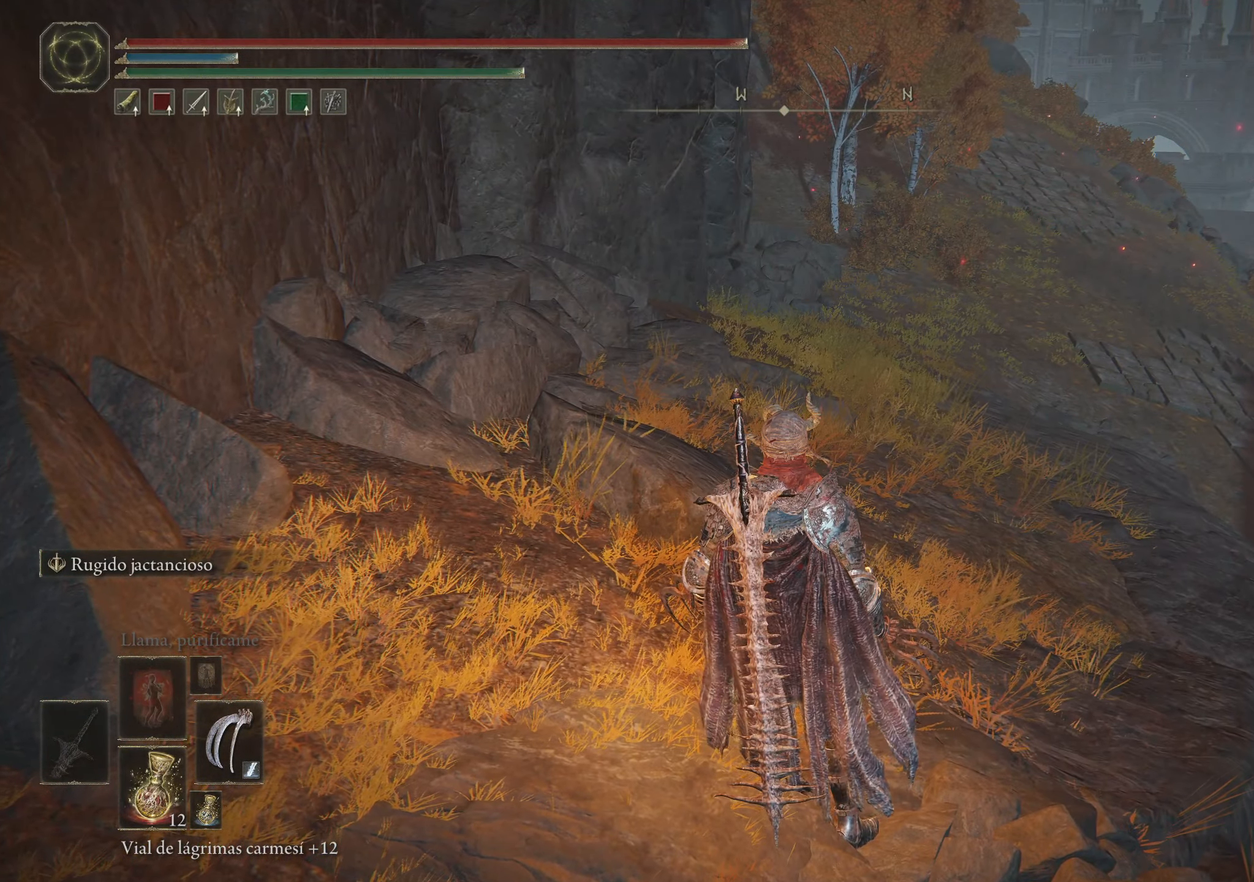
{"keys": ["space", "w"], "mouse": [], "events": [[366, "space", "down"]]}
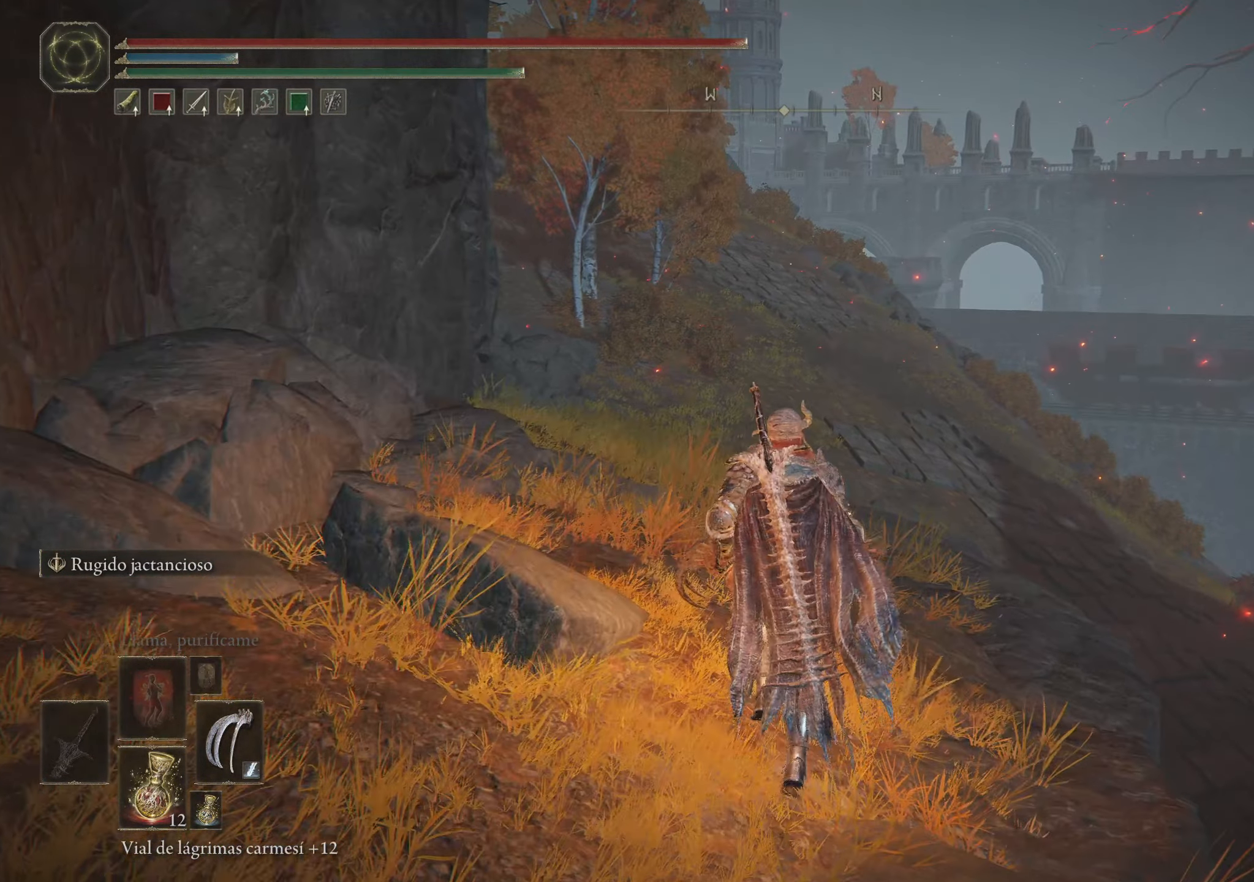
{"keys": ["space", "w"], "mouse": [], "events": []}
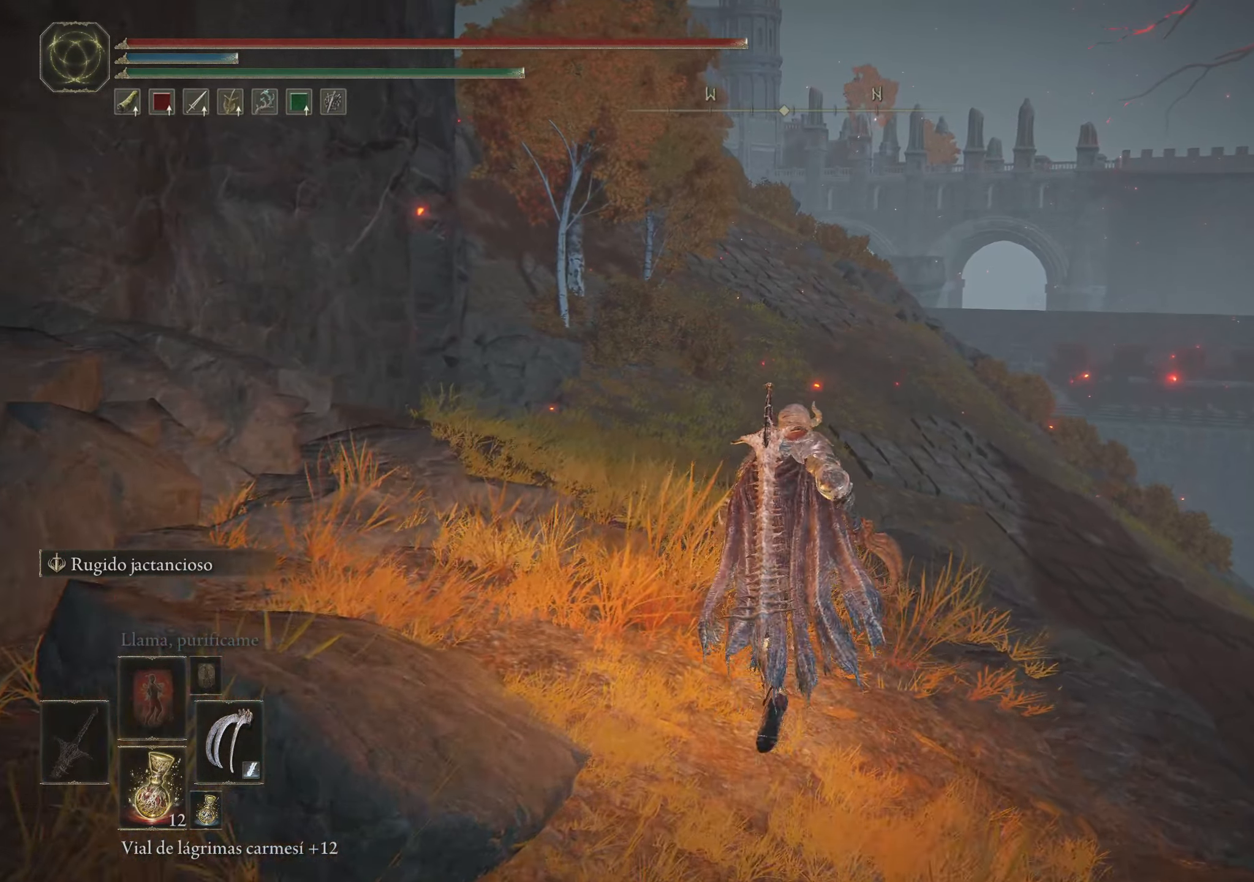
{"keys": ["space", "w"], "mouse": [], "events": []}
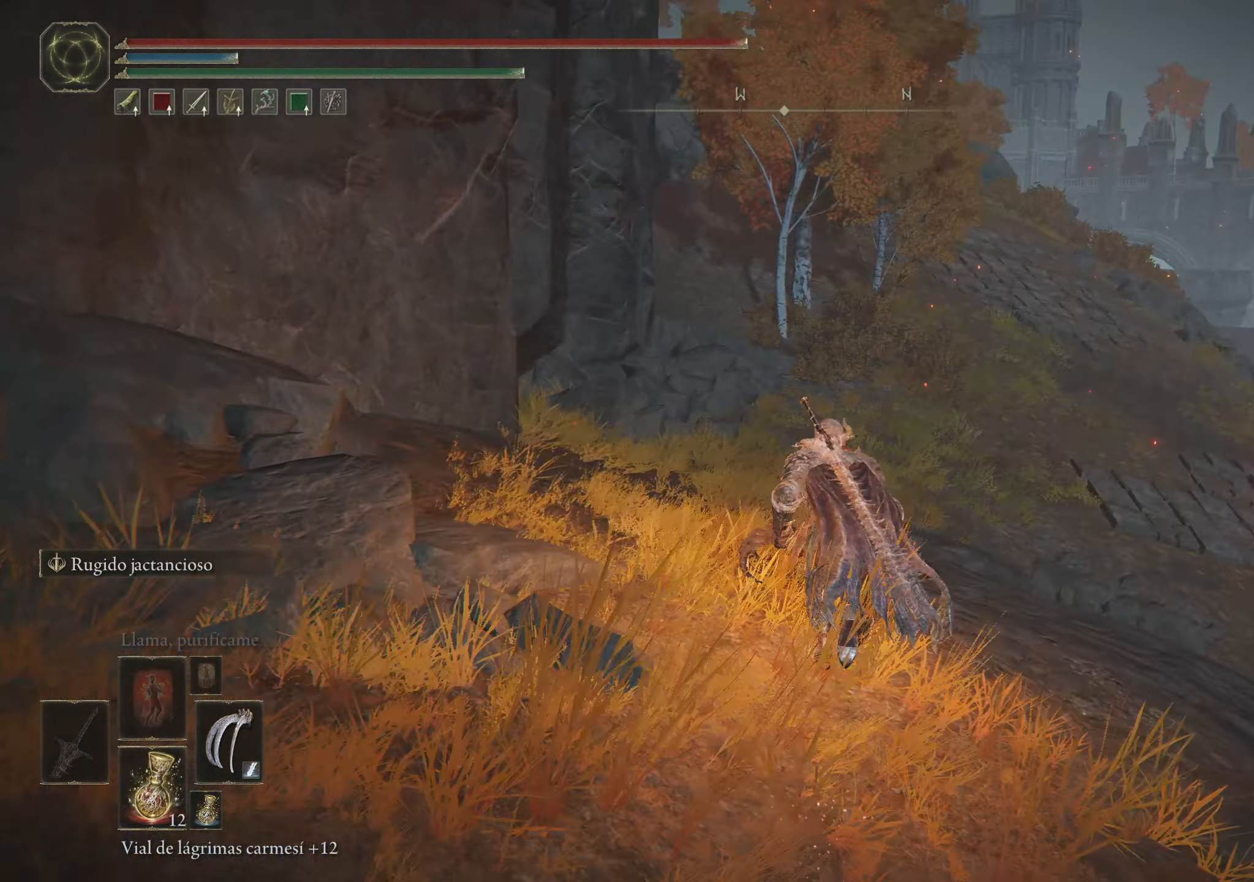
{"keys": ["space", "w"], "mouse": [], "events": []}
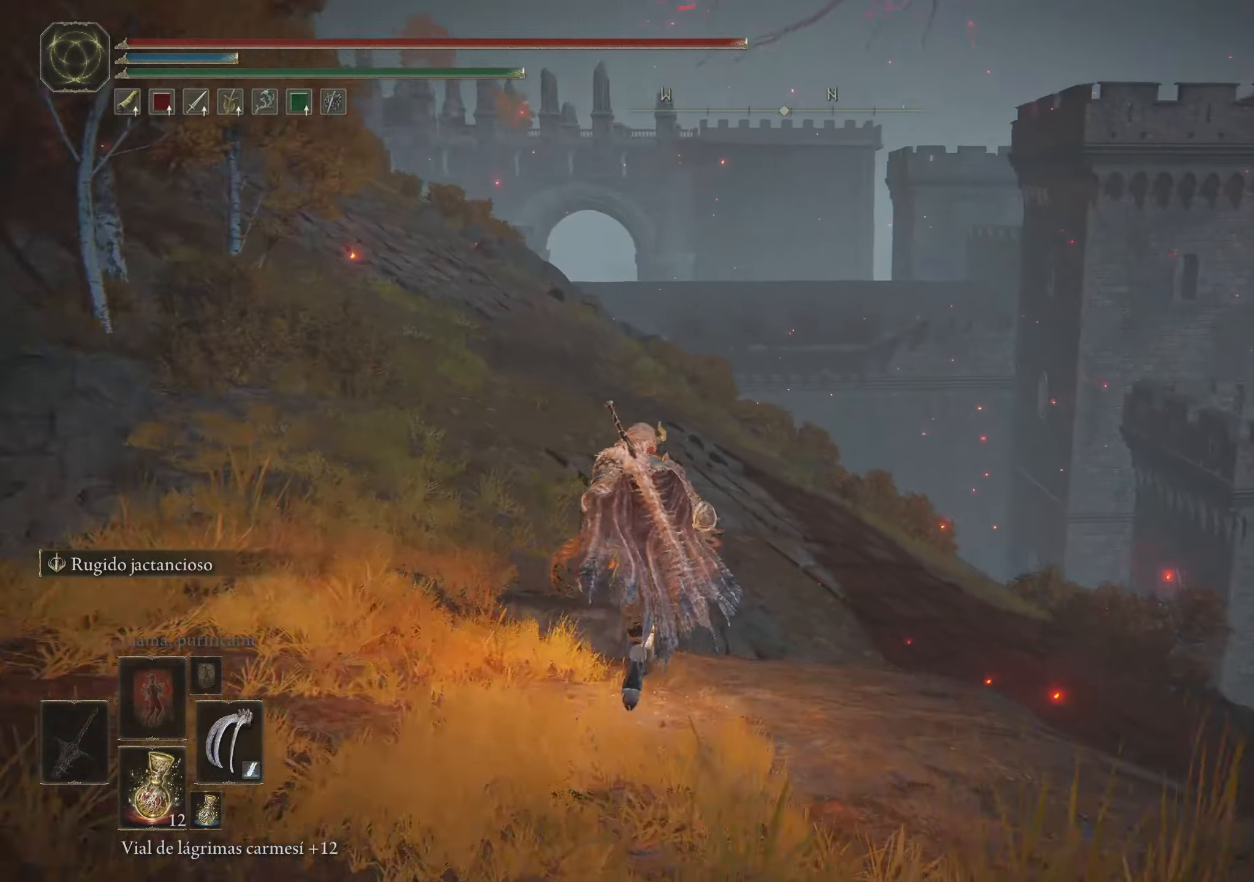
{"keys": ["space", "w"], "mouse": [], "events": []}
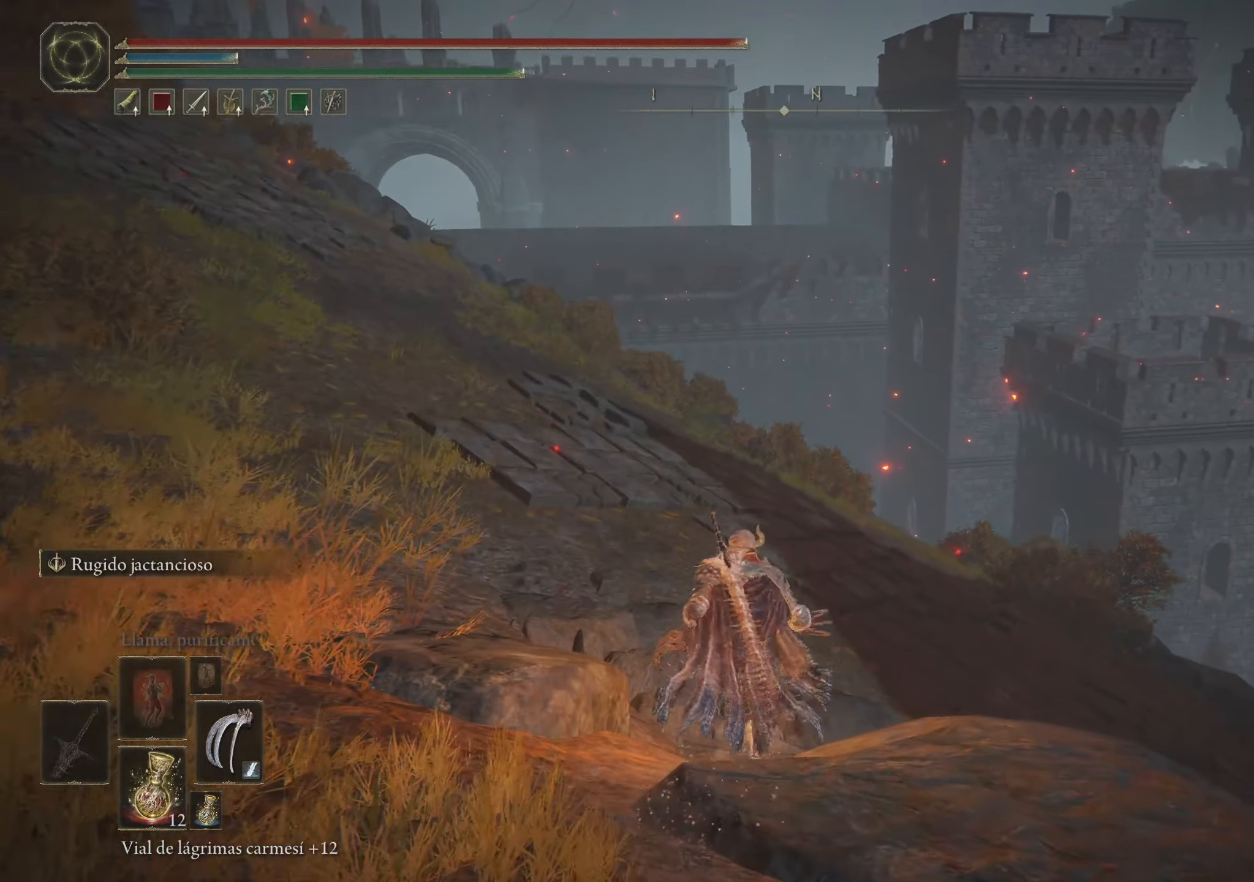
{"keys": ["d", "space", "w"], "mouse": [], "events": [[167, "d", "down"]]}
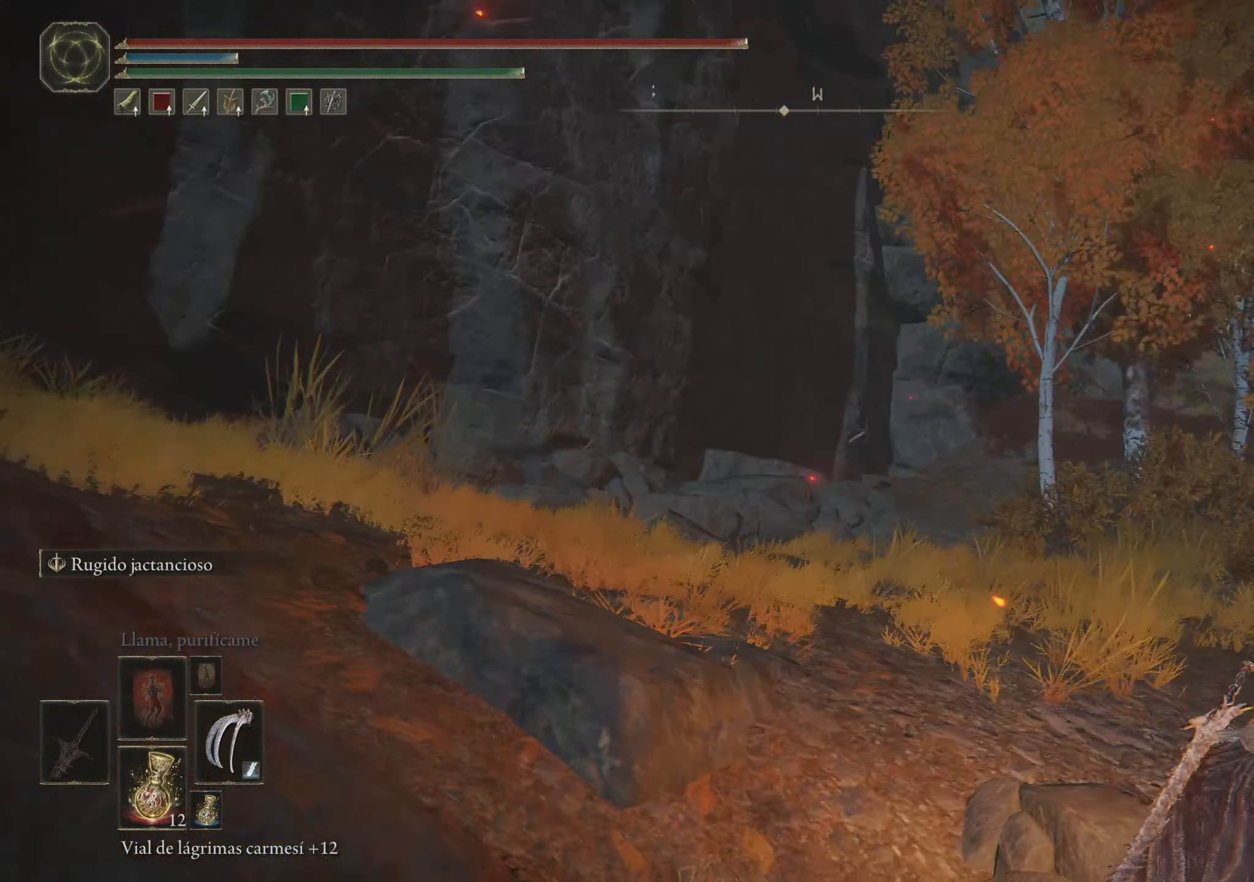
{"keys": ["space", "w"], "mouse": [], "events": [[317, "d", "up"]]}
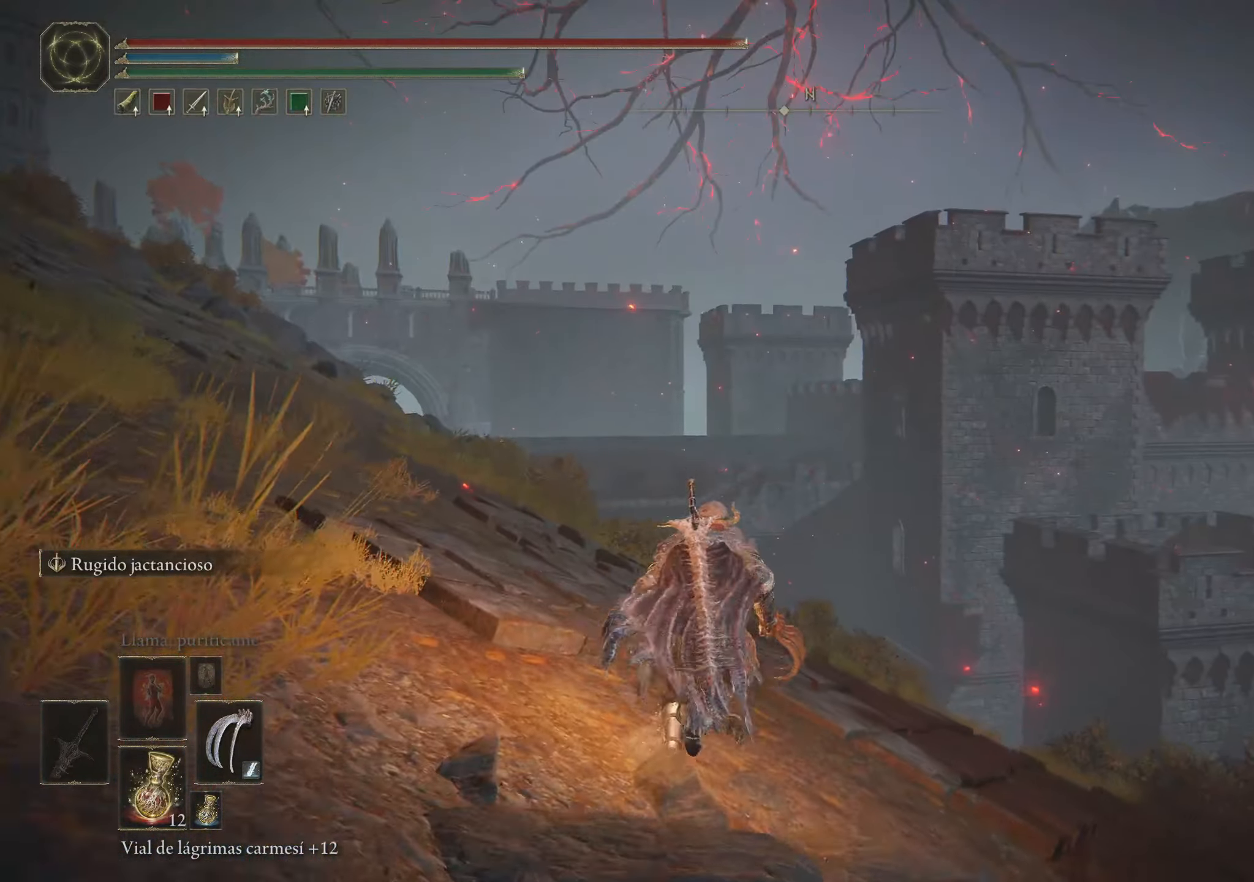
{"keys": ["space", "w"], "mouse": [], "events": []}
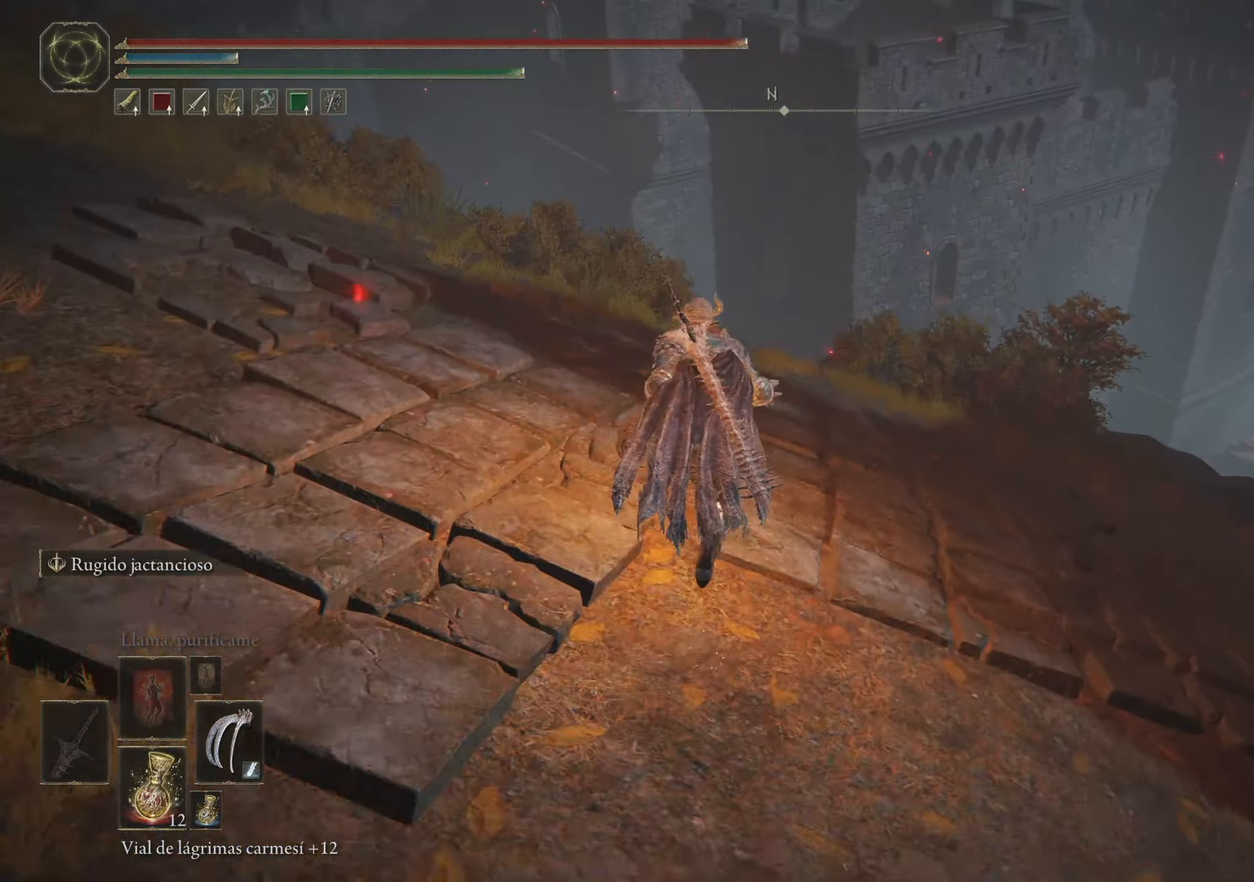
{"keys": ["space", "w"], "mouse": [], "events": []}